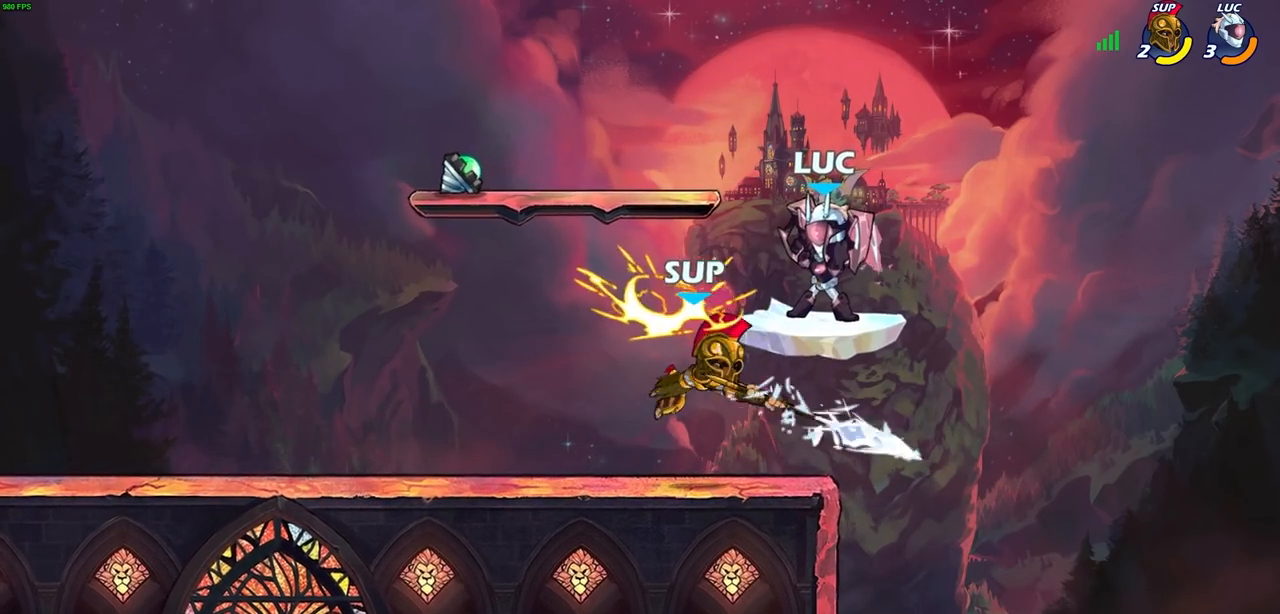
Gameplay with a controller (PlayStation layout); each line is a JSON object with the inputs held at the frame after it. "events" lists button and stick changes between this image and that frame as [ms after this image, input, new state], when the widget could be followed in between.
{"buttons": [], "left_stick": "center", "right_stick": "center", "events": [[317, "left_stick", "left"], [367, "left_stick", "center"], [383, "SQUARE", "down"], [467, "SQUARE", "up"]]}
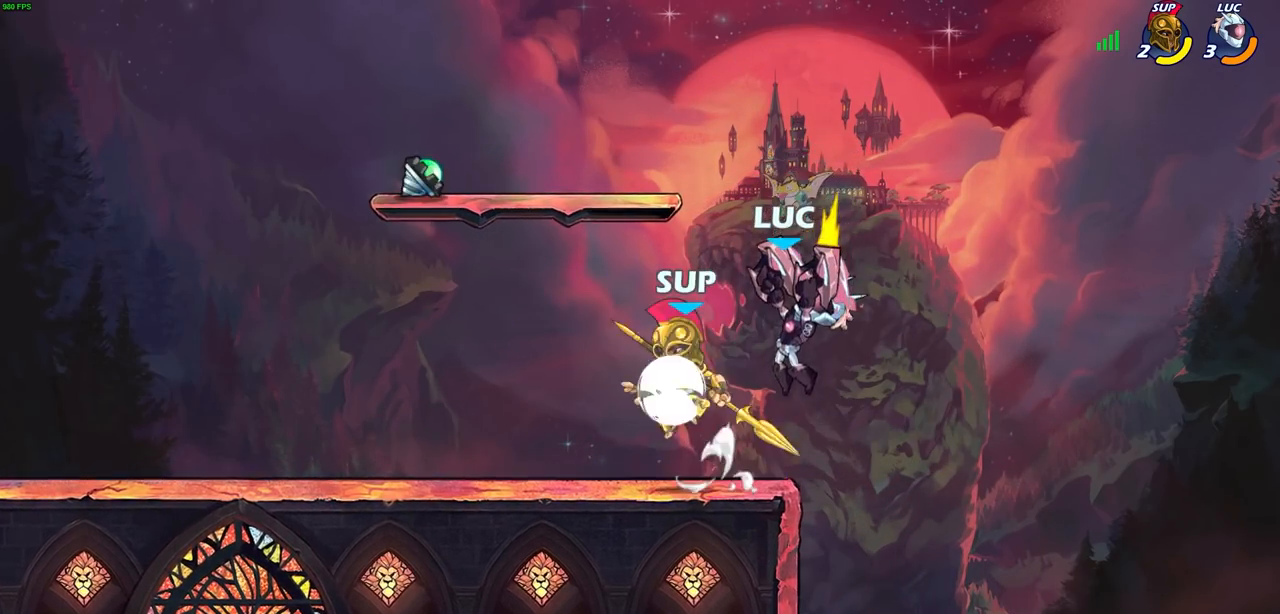
{"buttons": [], "left_stick": "center", "right_stick": "center", "events": []}
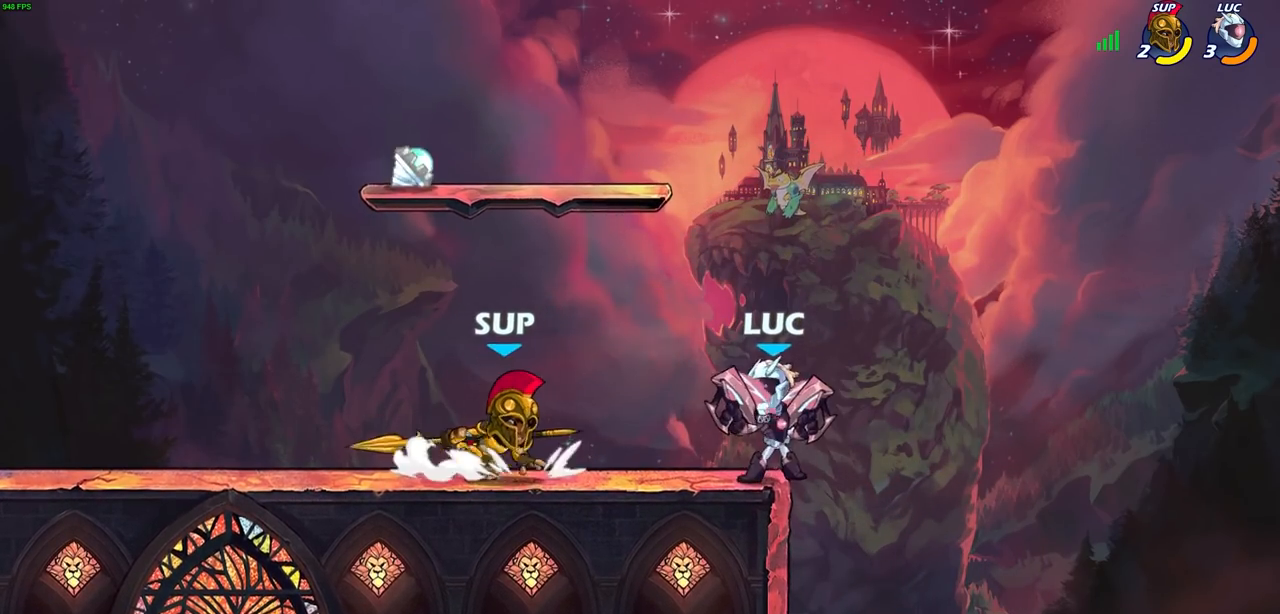
{"buttons": [], "left_stick": "down-left", "right_stick": "center", "events": [[17, "left_stick", "right"], [117, "CROSS", "down"], [283, "CROSS", "up"], [300, "left_stick", "up-left"], [467, "left_stick", "down-left"]]}
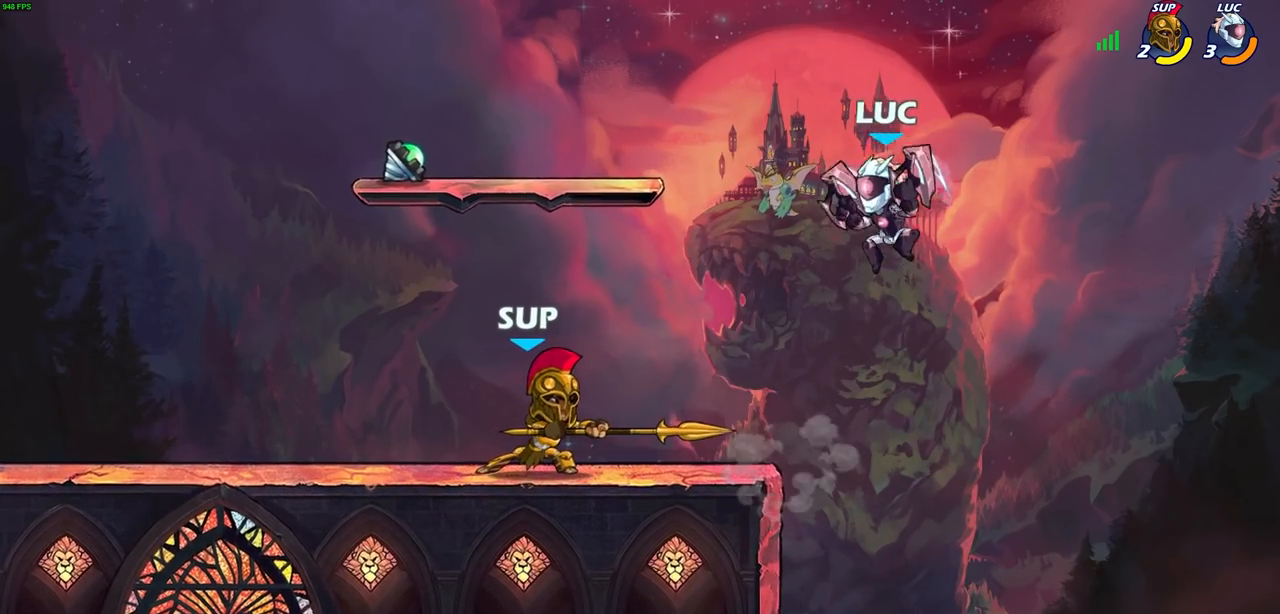
{"buttons": [], "left_stick": "left", "right_stick": "center", "events": [[100, "left_stick", "left"], [333, "left_stick", "right"], [467, "left_stick", "left"]]}
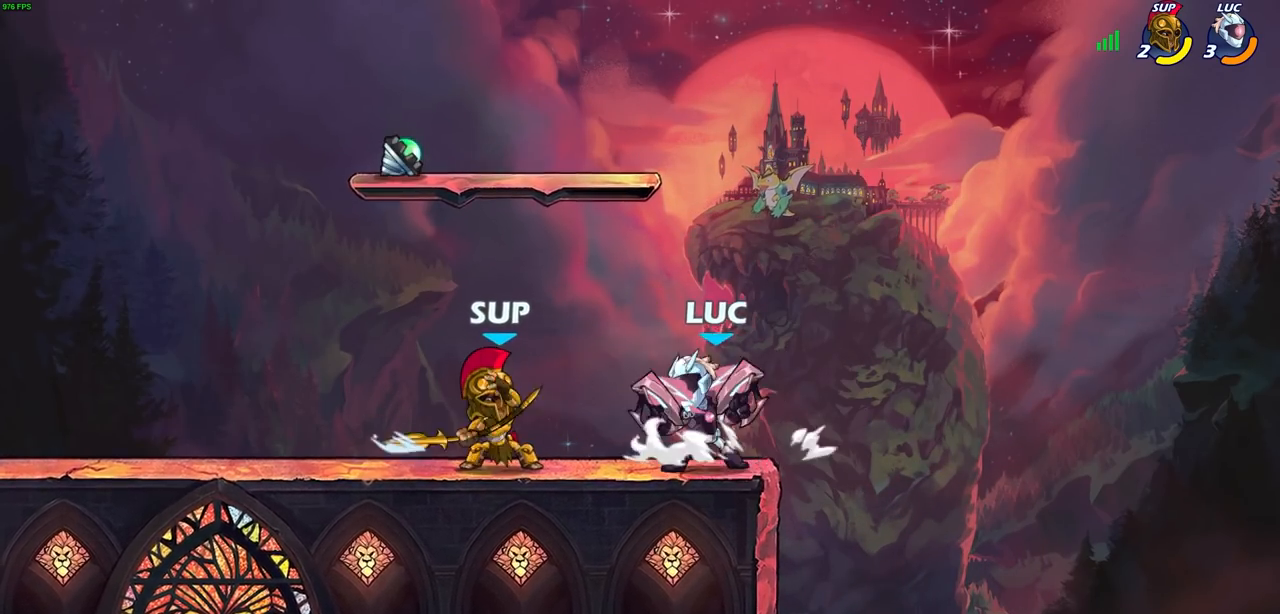
{"buttons": [], "left_stick": "center", "right_stick": "center", "events": [[17, "SQUARE", "down"], [67, "SQUARE", "up"], [100, "left_stick", "center"]]}
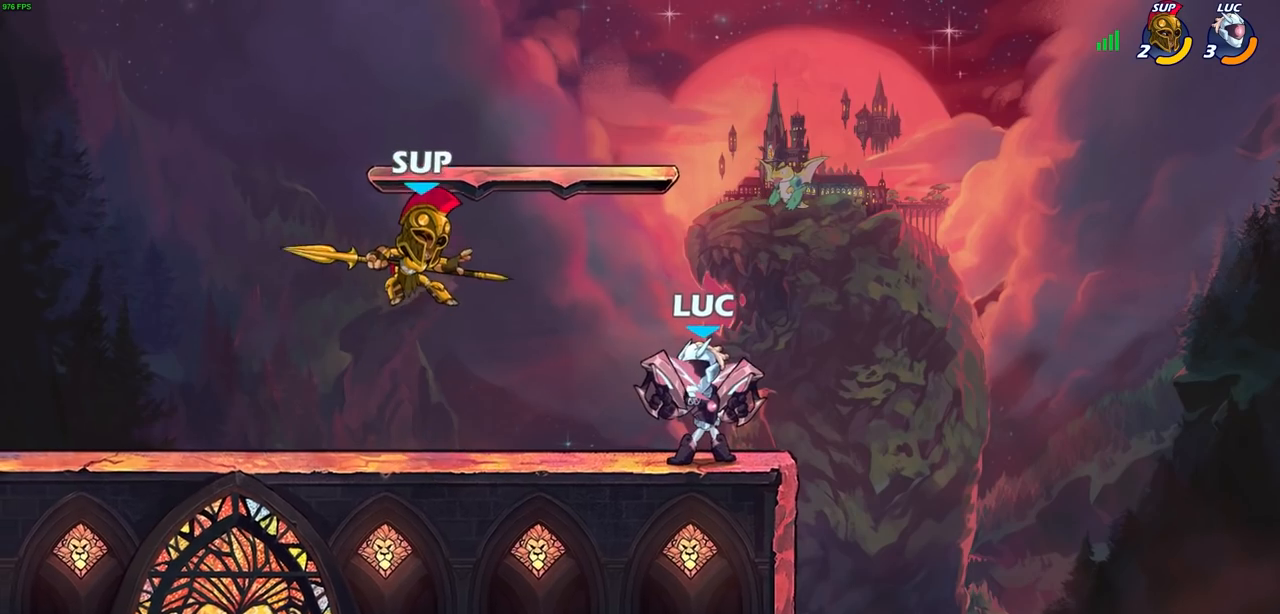
{"buttons": [], "left_stick": "left", "right_stick": "center", "events": [[467, "left_stick", "left"]]}
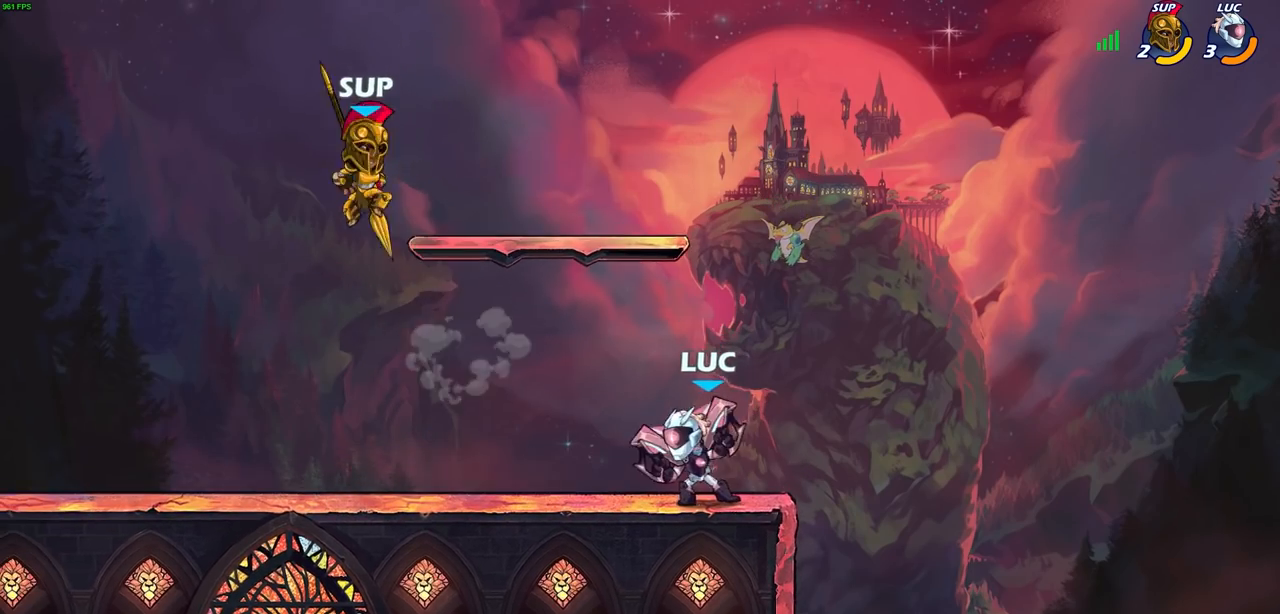
{"buttons": [], "left_stick": "center", "right_stick": "center", "events": [[33, "CIRCLE", "down"], [83, "left_stick", "center"], [100, "CIRCLE", "up"]]}
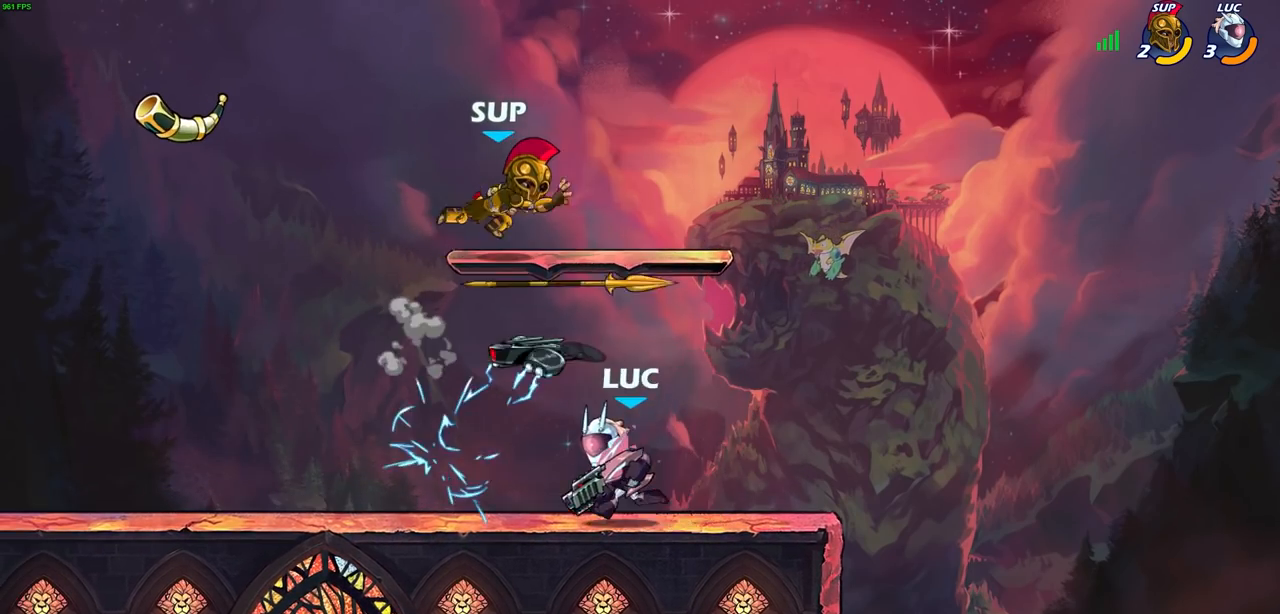
{"buttons": [], "left_stick": "center", "right_stick": "center", "events": []}
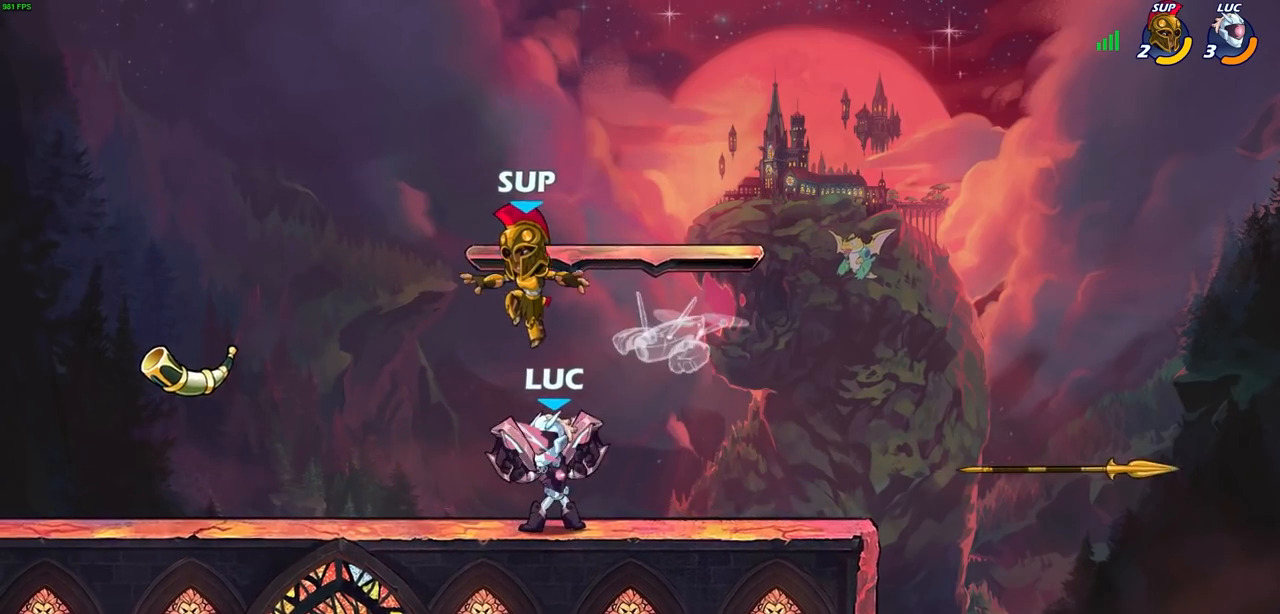
{"buttons": ["SQUARE", "R2"], "left_stick": "down-left", "right_stick": "center", "events": [[33, "left_stick", "right"], [100, "CROSS", "down"], [217, "CROSS", "up"], [217, "left_stick", "center"], [233, "R2", "down"], [267, "R1", "down"], [433, "left_stick", "down-left"], [467, "R1", "up"], [467, "SQUARE", "down"]]}
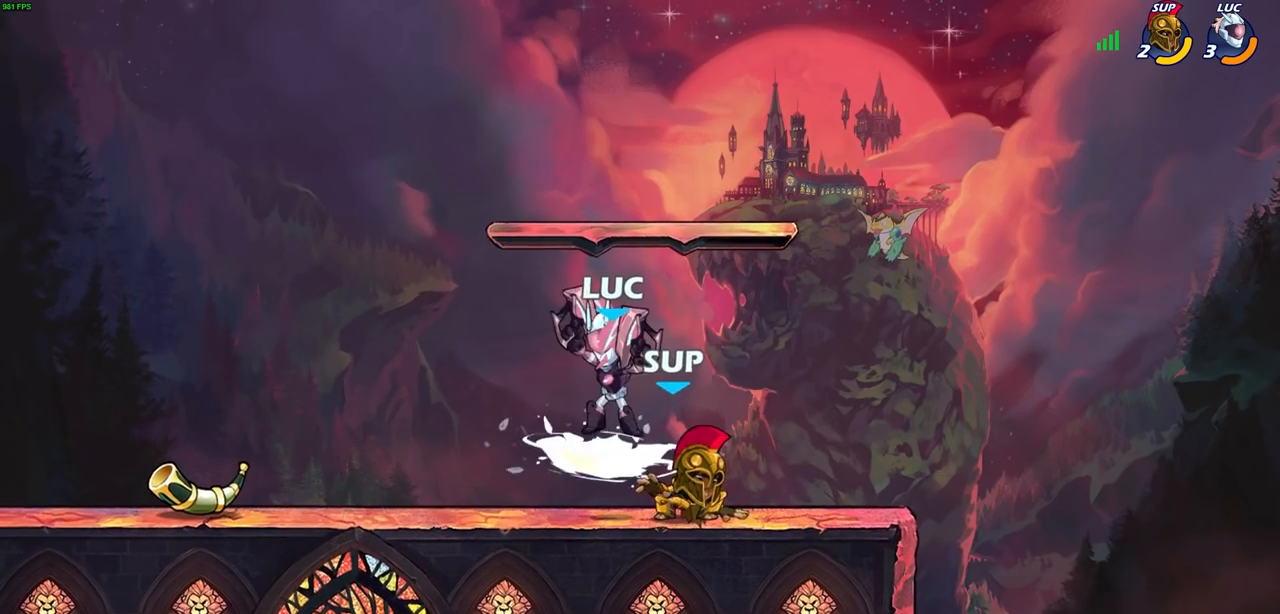
{"buttons": [], "left_stick": "right", "right_stick": "center", "events": [[83, "R2", "up"], [100, "left_stick", "center"], [117, "SQUARE", "up"], [450, "left_stick", "right"]]}
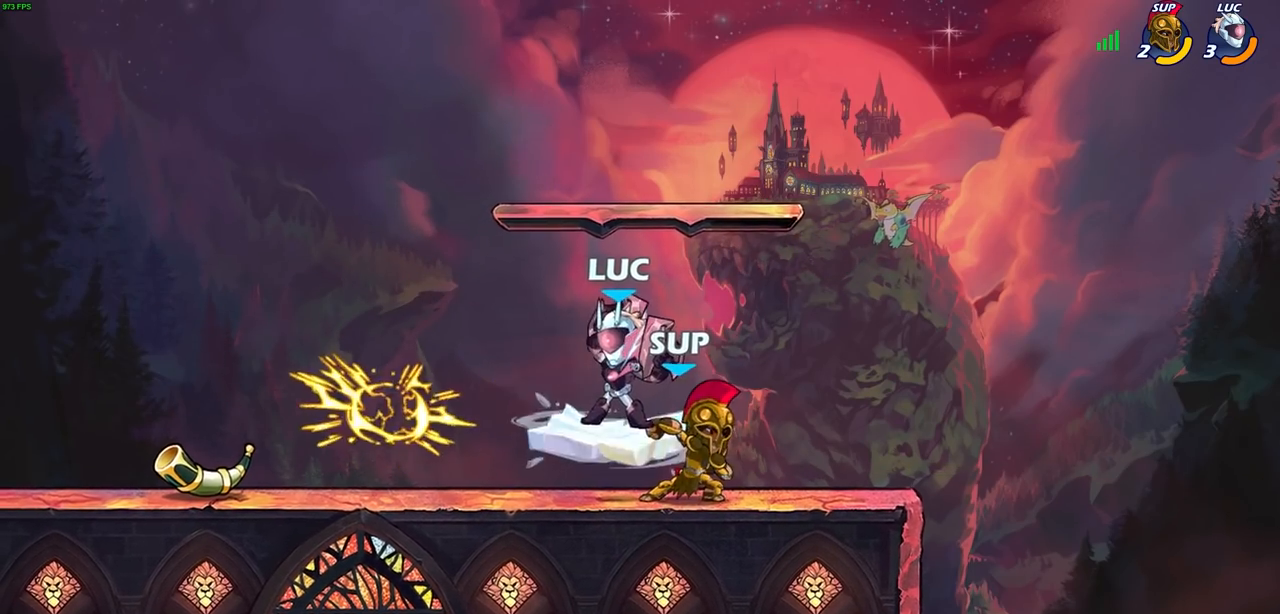
{"buttons": ["CROSS"], "left_stick": "left", "right_stick": "center", "events": [[117, "CROSS", "down"], [133, "left_stick", "up-right"], [333, "CROSS", "up"], [350, "left_stick", "left"], [467, "CROSS", "down"]]}
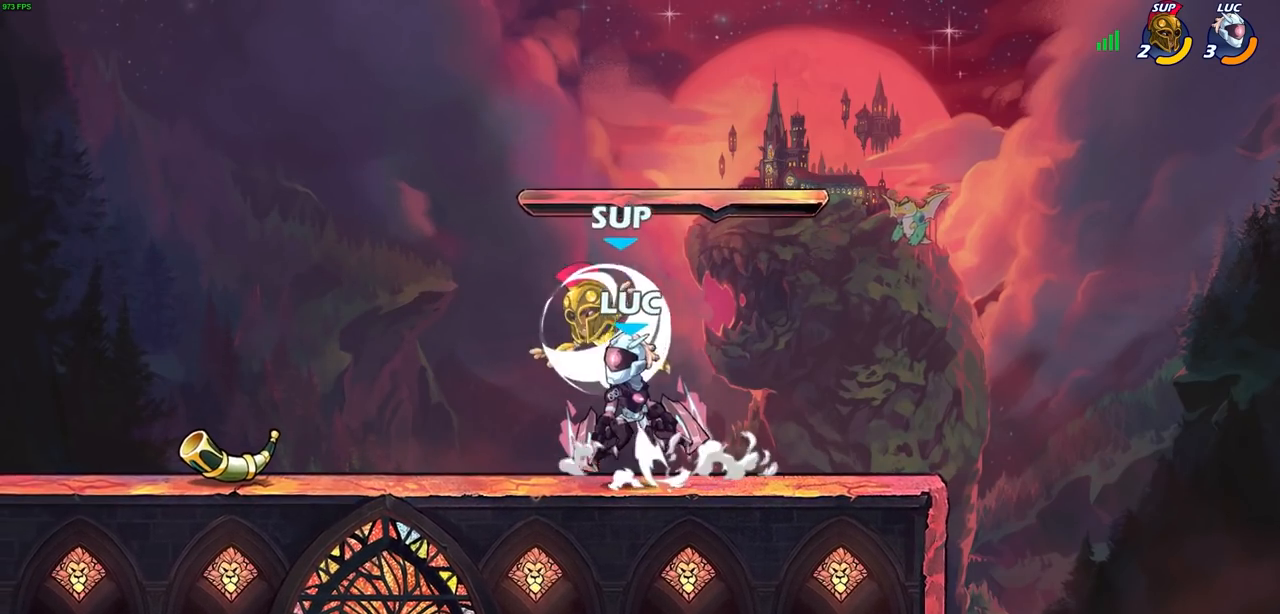
{"buttons": [], "left_stick": "center", "right_stick": "center", "events": [[50, "CROSS", "up"], [283, "left_stick", "down-right"], [333, "SQUARE", "down"], [333, "left_stick", "down"], [417, "SQUARE", "up"], [433, "left_stick", "center"]]}
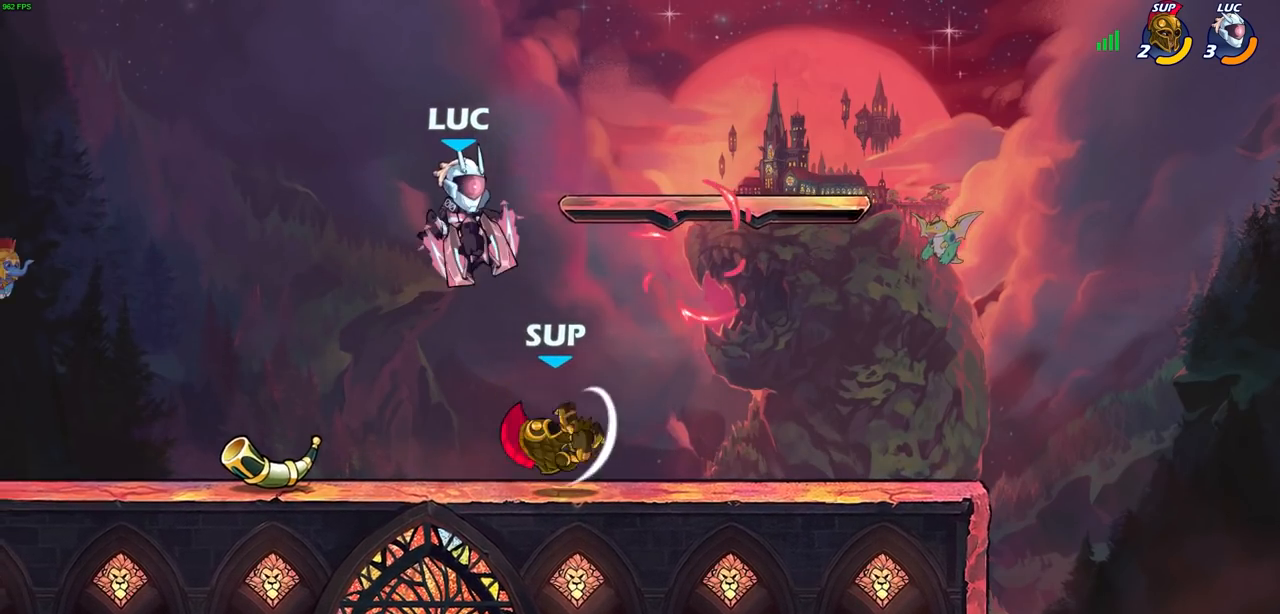
{"buttons": [], "left_stick": "right", "right_stick": "center", "events": [[167, "left_stick", "left"], [400, "left_stick", "up"], [467, "left_stick", "right"]]}
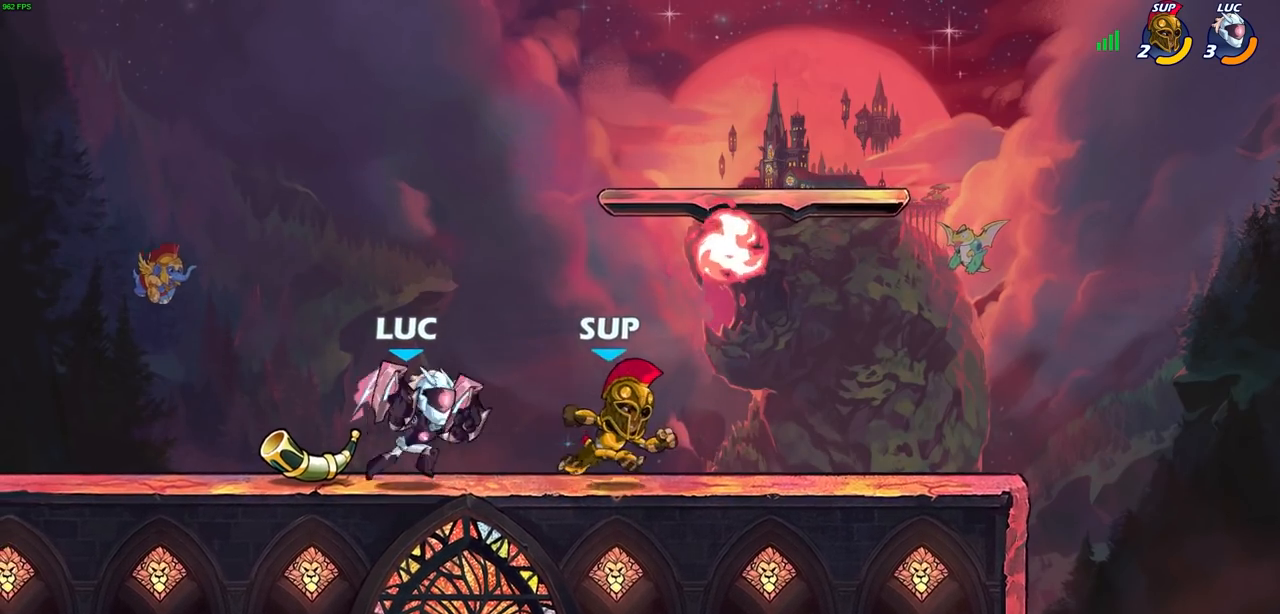
{"buttons": [], "left_stick": "left", "right_stick": "center", "events": [[17, "SQUARE", "down"], [100, "left_stick", "center"], [117, "SQUARE", "up"], [500, "left_stick", "left"]]}
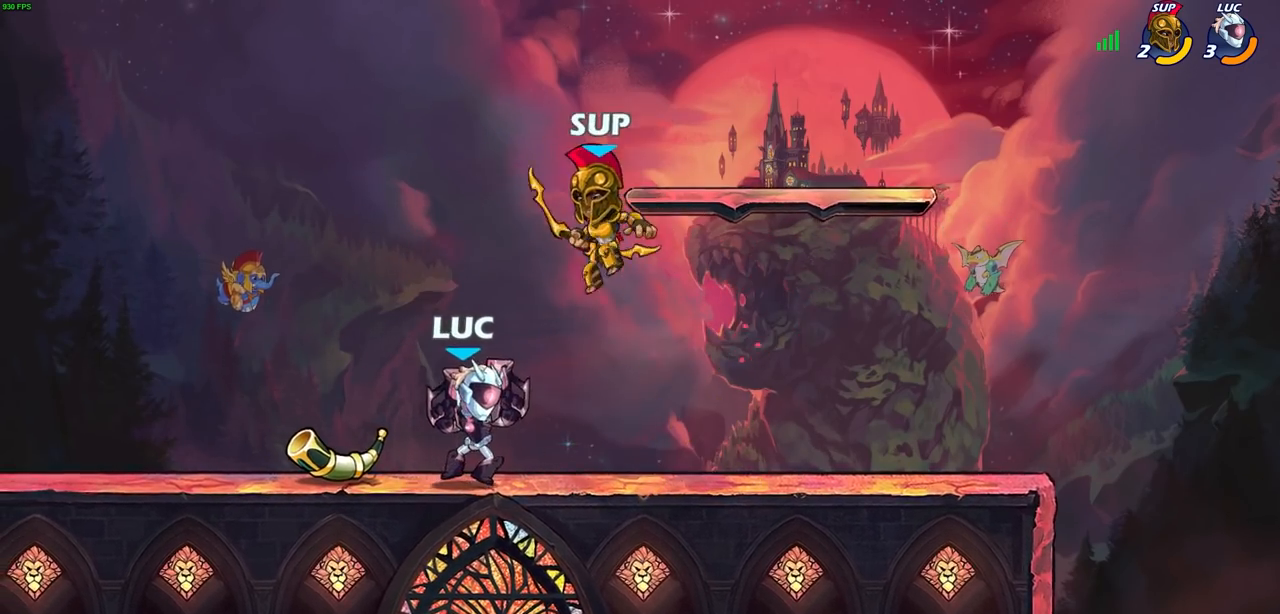
{"buttons": [], "left_stick": "center", "right_stick": "center", "events": [[17, "CROSS", "down"], [183, "CROSS", "up"], [200, "left_stick", "up-left"], [483, "left_stick", "center"]]}
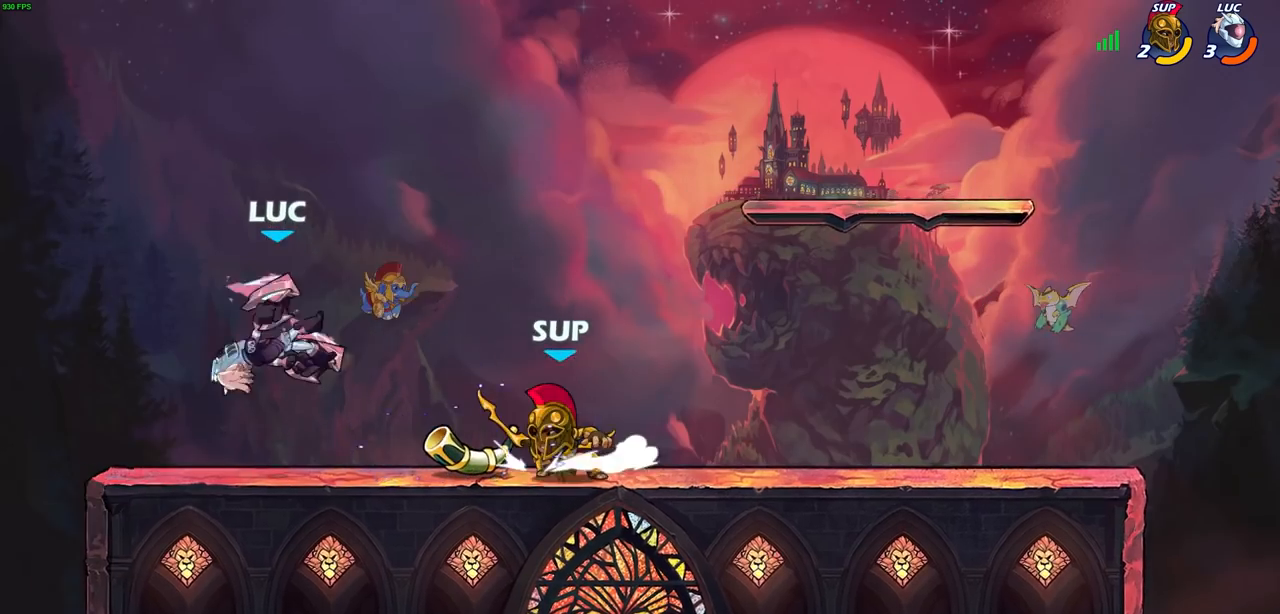
{"buttons": [], "left_stick": "up", "right_stick": "center", "events": [[33, "left_stick", "right"], [117, "left_stick", "center"], [200, "CROSS", "down"], [200, "left_stick", "right"], [333, "CROSS", "up"], [500, "left_stick", "up"]]}
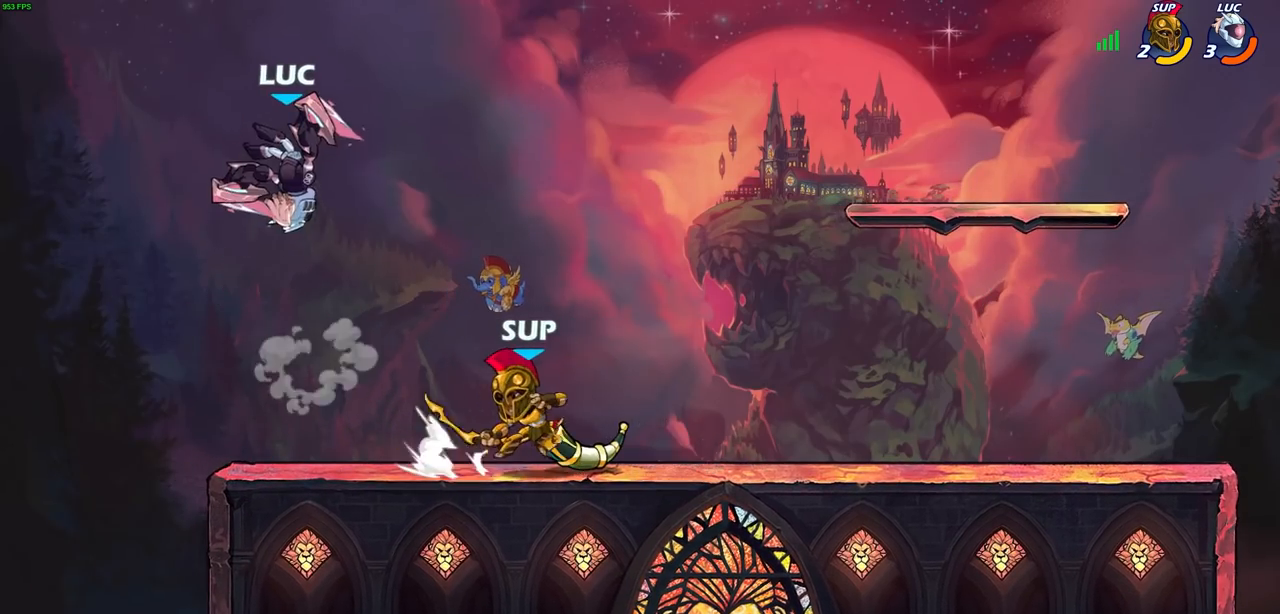
{"buttons": [], "left_stick": "left", "right_stick": "center", "events": [[50, "left_stick", "center"], [350, "left_stick", "down-left"], [500, "left_stick", "left"]]}
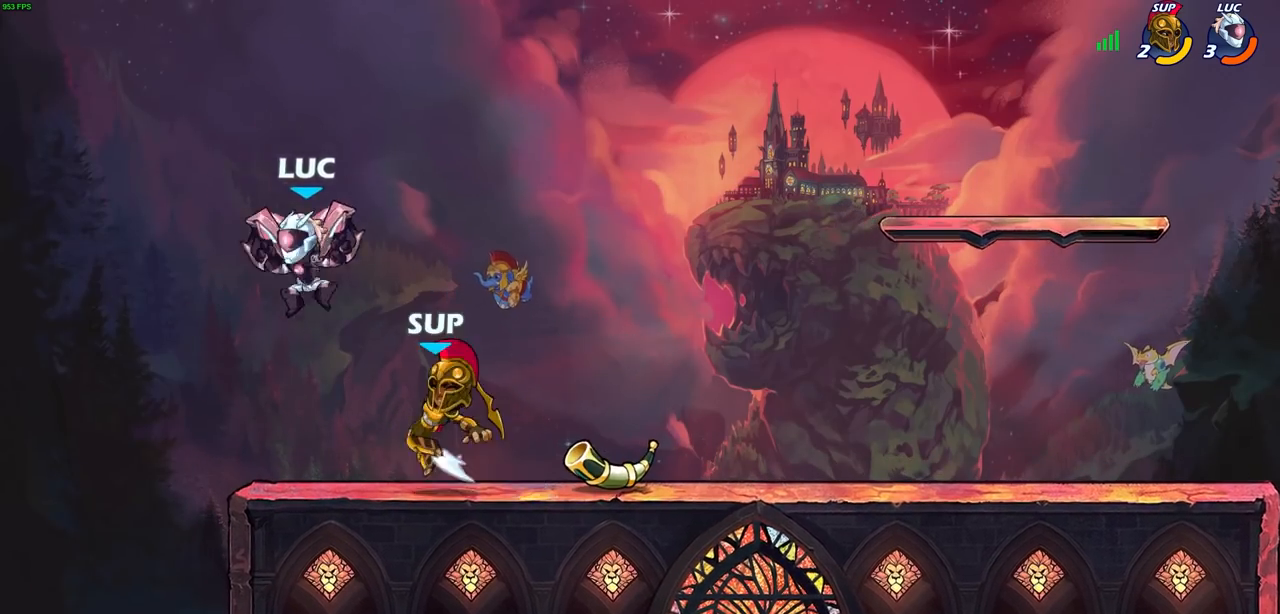
{"buttons": [], "left_stick": "center", "right_stick": "center", "events": [[100, "R2", "down"], [133, "left_stick", "up"], [150, "R1", "down"], [367, "left_stick", "right"], [383, "R1", "up"], [383, "R2", "up"], [500, "left_stick", "center"]]}
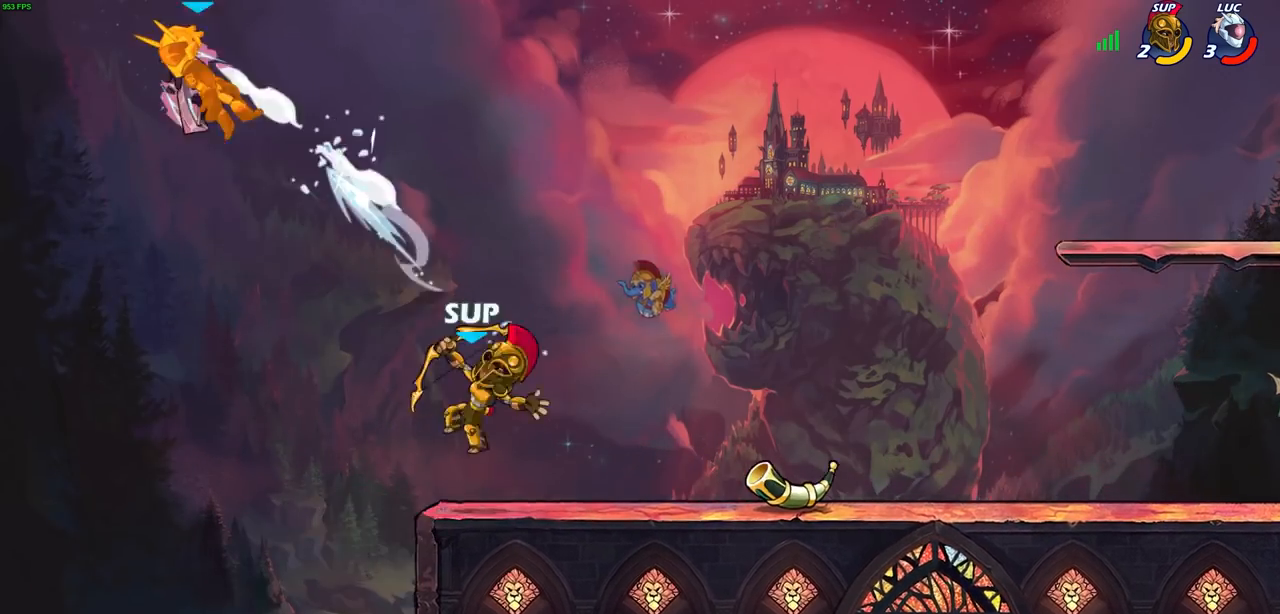
{"buttons": ["R2"], "left_stick": "right", "right_stick": "center", "events": [[50, "R2", "down"], [117, "left_stick", "right"], [183, "R2", "up"], [500, "R2", "down"]]}
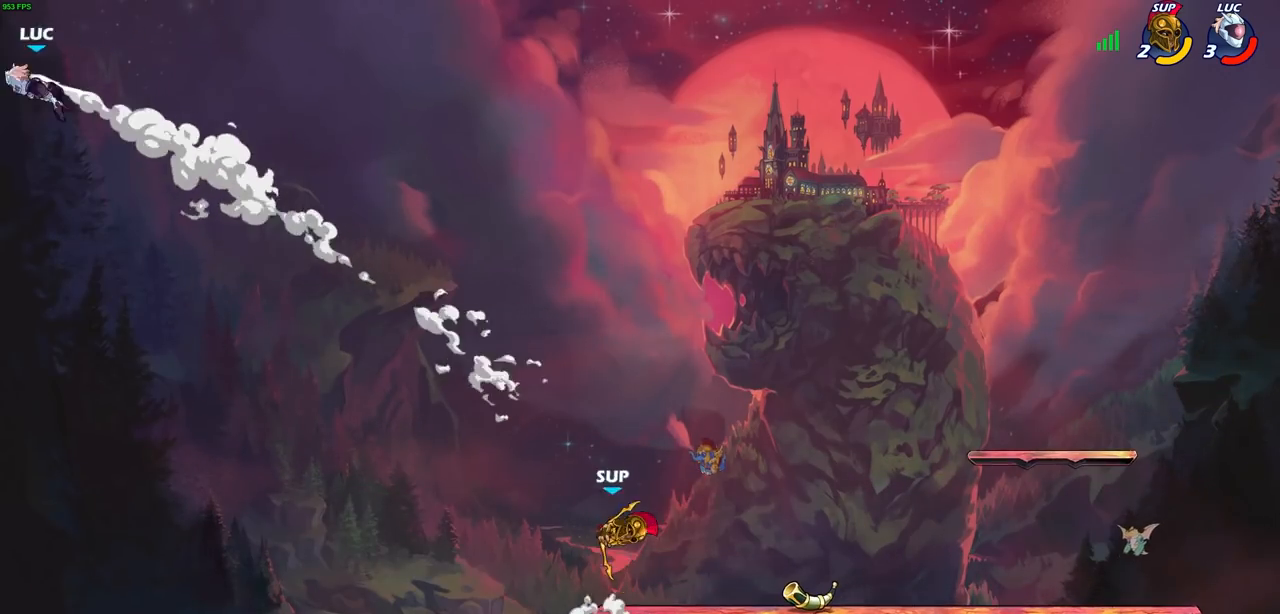
{"buttons": [], "left_stick": "down-right", "right_stick": "center", "events": [[217, "R2", "up"], [417, "left_stick", "down-right"]]}
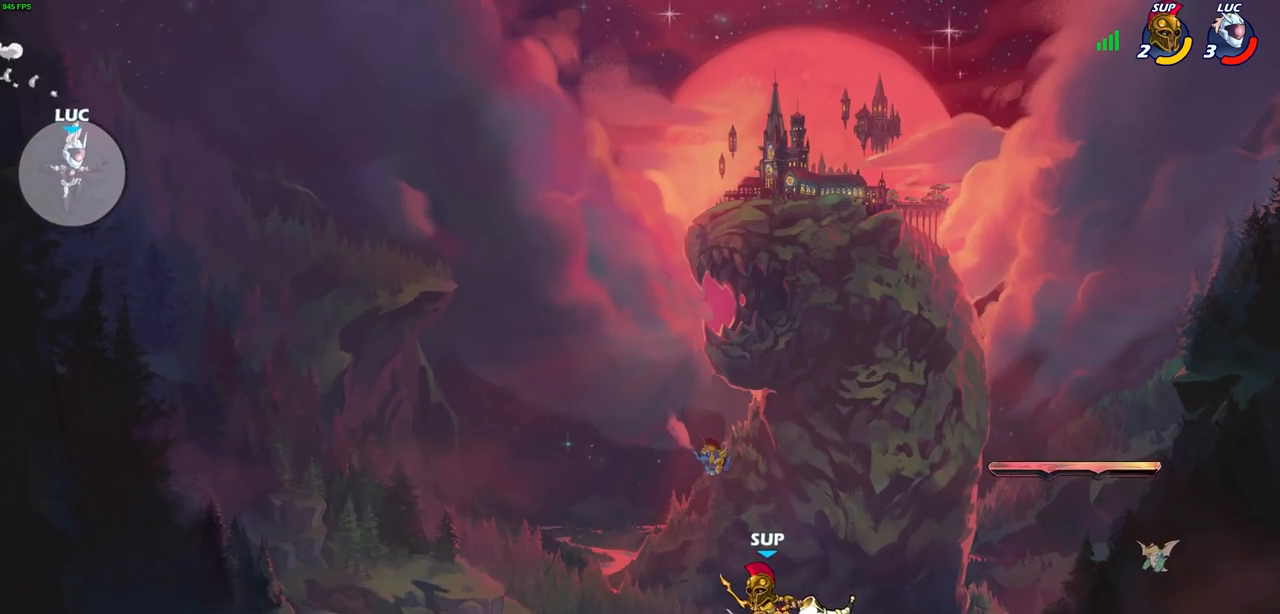
{"buttons": ["CIRCLE"], "left_stick": "right", "right_stick": "center", "events": [[100, "left_stick", "right"], [483, "CIRCLE", "down"]]}
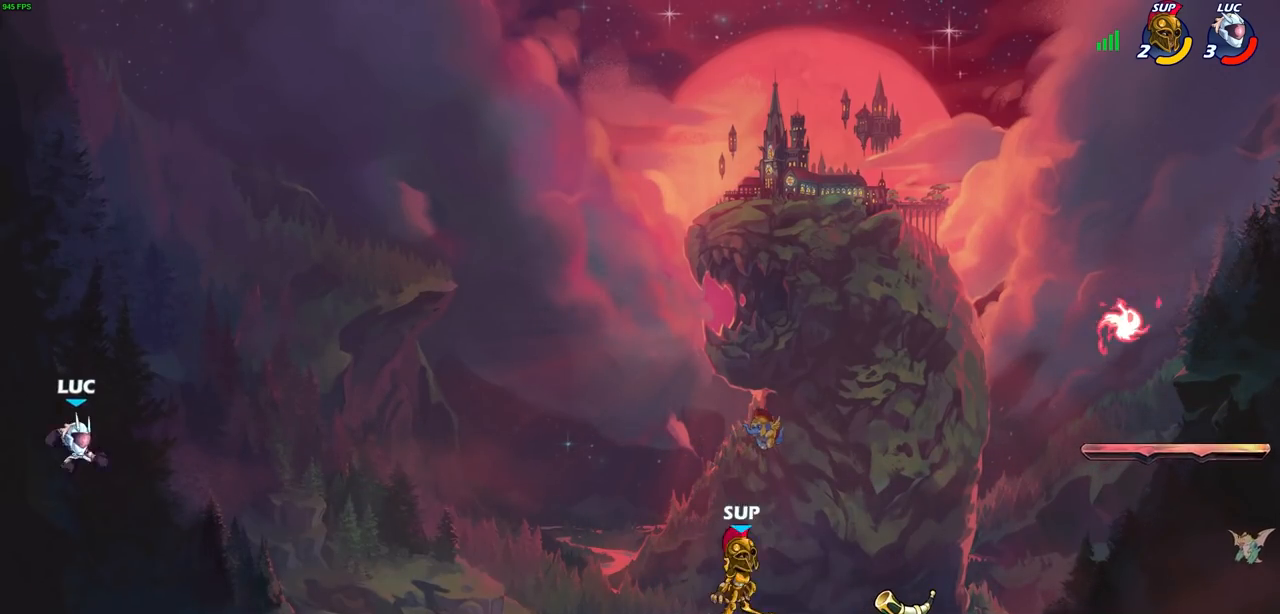
{"buttons": [], "left_stick": "right", "right_stick": "center", "events": [[67, "CIRCLE", "up"]]}
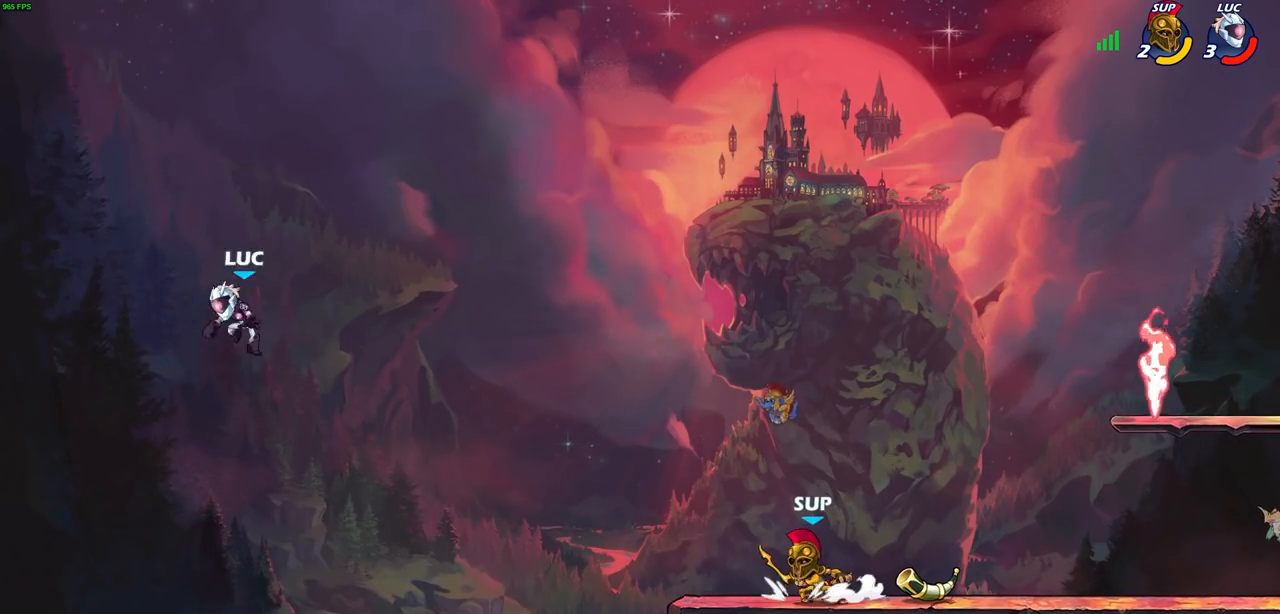
{"buttons": [], "left_stick": "right", "right_stick": "center", "events": [[83, "left_stick", "up"], [133, "left_stick", "left"], [333, "left_stick", "down-right"], [500, "left_stick", "right"]]}
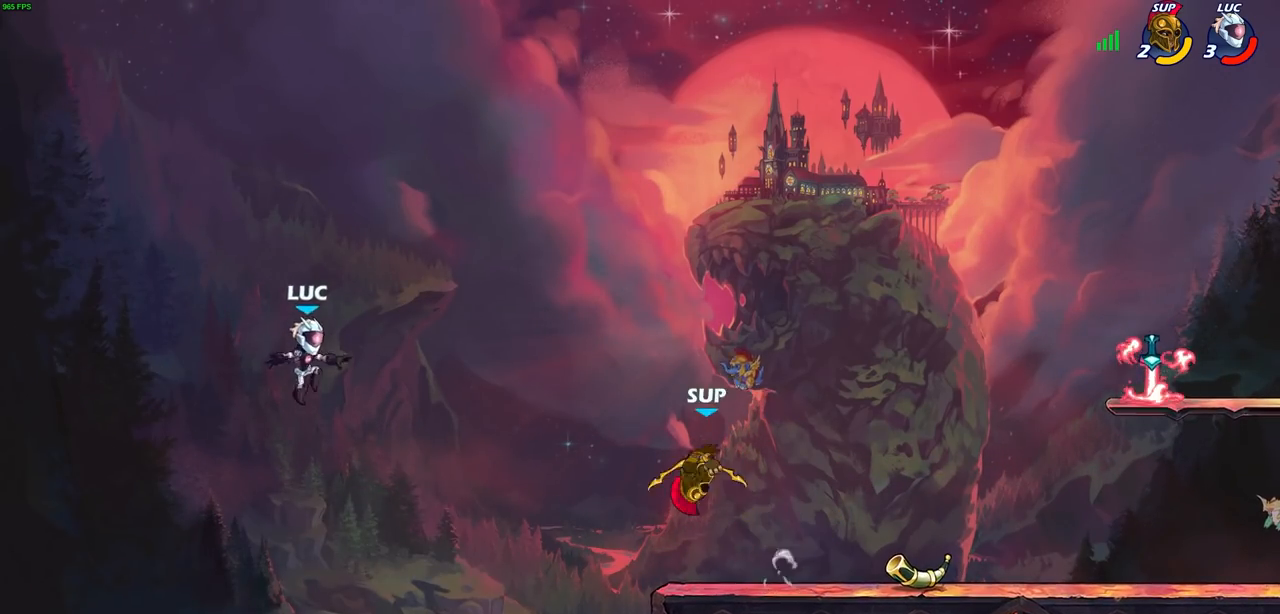
{"buttons": [], "left_stick": "up-left", "right_stick": "center", "events": [[383, "left_stick", "up-left"]]}
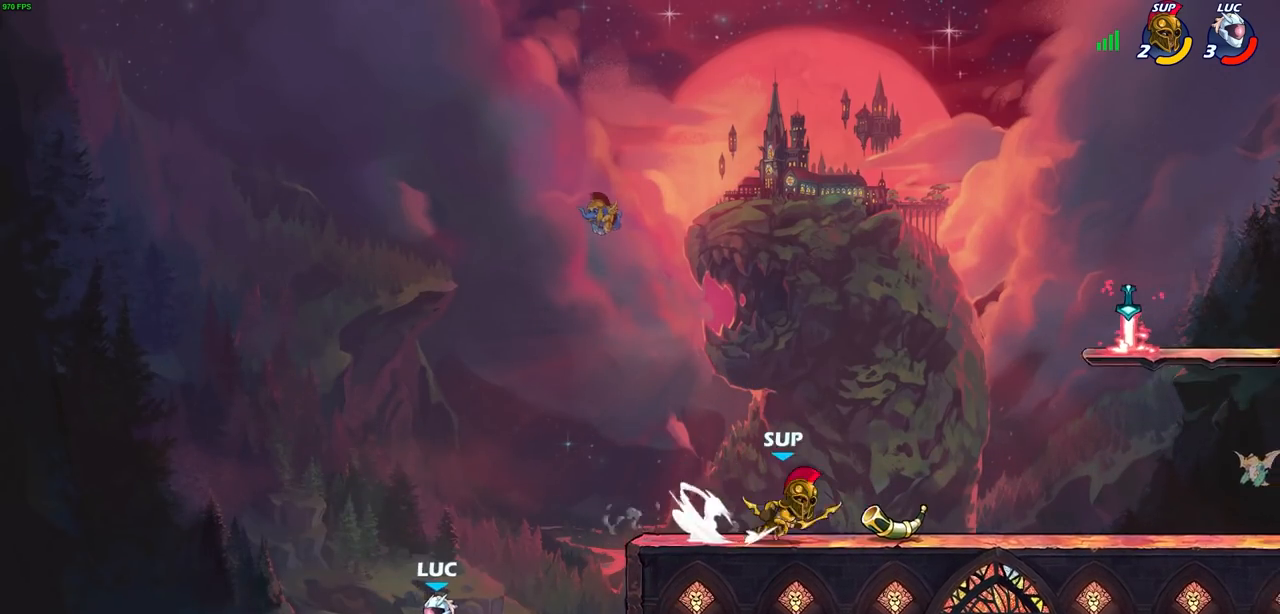
{"buttons": ["CROSS"], "left_stick": "up-right", "right_stick": "center", "events": [[50, "left_stick", "up-right"], [250, "CROSS", "down"]]}
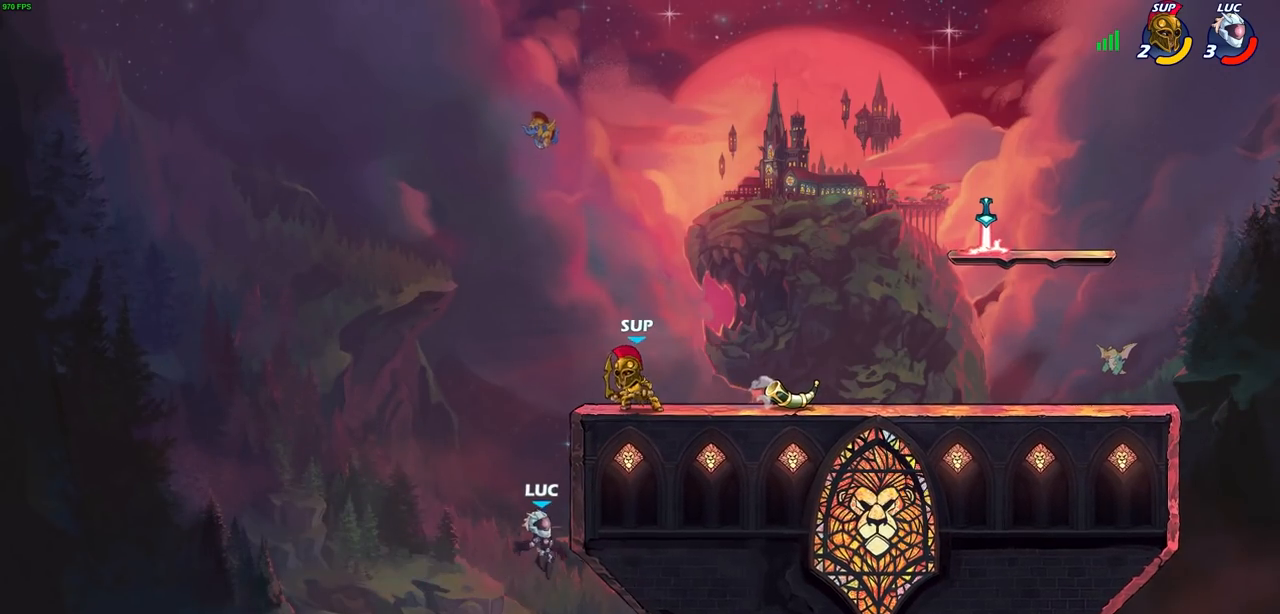
{"buttons": [], "left_stick": "up-left", "right_stick": "center", "events": [[50, "CROSS", "up"], [117, "left_stick", "up-left"], [150, "CIRCLE", "down"], [283, "CIRCLE", "up"]]}
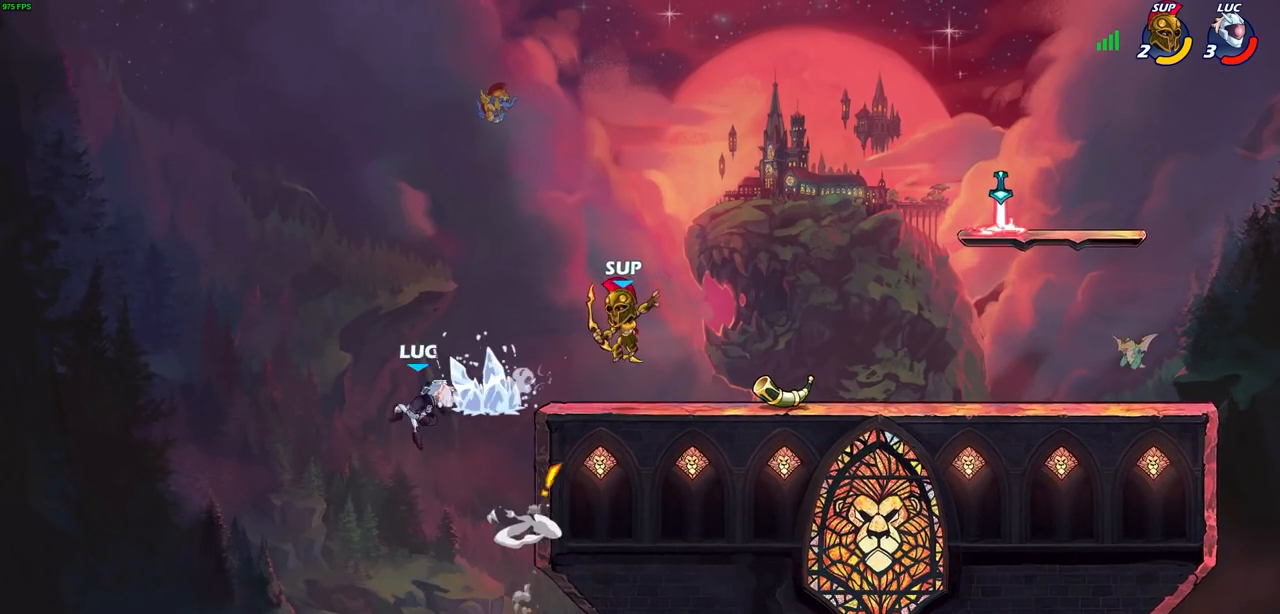
{"buttons": [], "left_stick": "down", "right_stick": "center", "events": [[83, "left_stick", "up-right"], [150, "left_stick", "right"], [383, "left_stick", "down"]]}
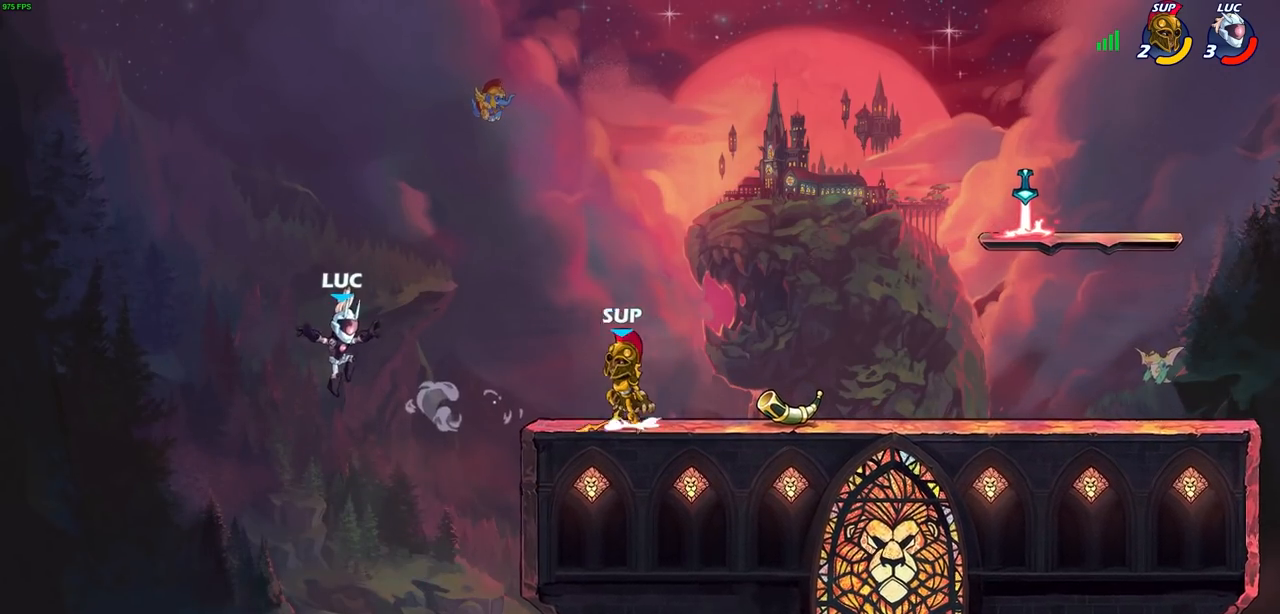
{"buttons": ["R1", "R2"], "left_stick": "up-right", "right_stick": "center", "events": [[33, "left_stick", "right"], [117, "CROSS", "down"], [283, "left_stick", "up-right"], [300, "CROSS", "up"], [383, "R1", "down"], [383, "R2", "down"]]}
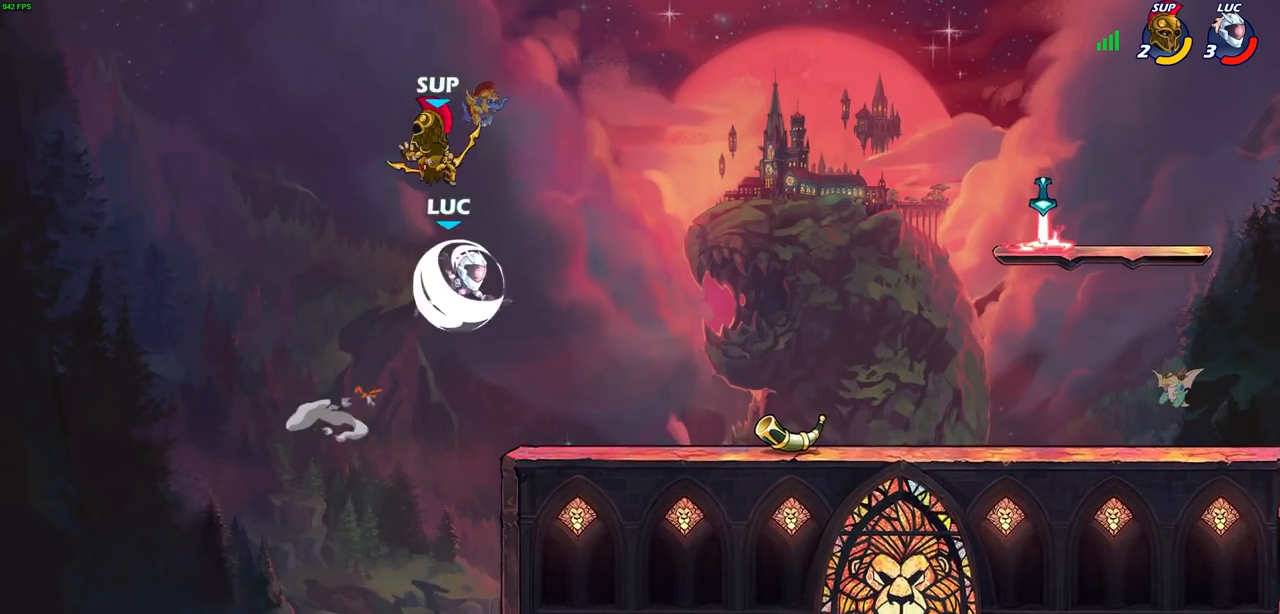
{"buttons": ["CIRCLE"], "left_stick": "up", "right_stick": "center", "events": [[100, "left_stick", "down"], [117, "R1", "up"], [167, "R2", "up"], [400, "left_stick", "left"], [417, "CROSS", "down"], [467, "CIRCLE", "down"], [500, "CROSS", "up"], [500, "left_stick", "up"]]}
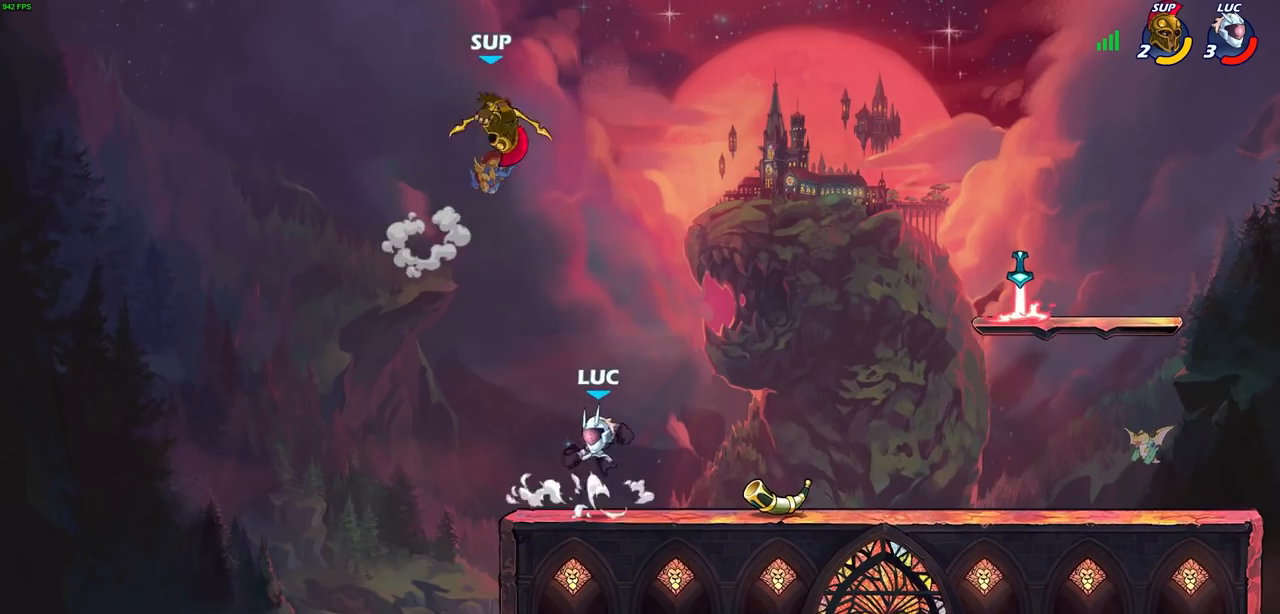
{"buttons": [], "left_stick": "center", "right_stick": "center", "events": [[100, "CIRCLE", "up"], [233, "left_stick", "up-left"], [300, "left_stick", "center"]]}
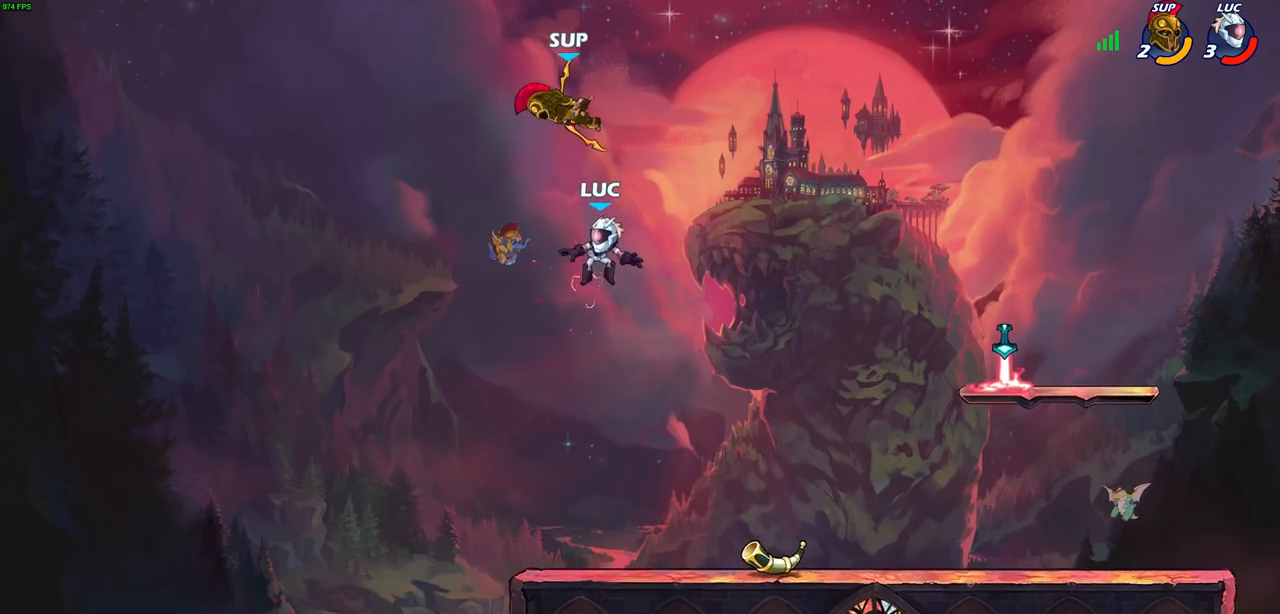
{"buttons": [], "left_stick": "up-left", "right_stick": "center", "events": [[67, "left_stick", "right"], [183, "left_stick", "up-left"], [217, "CIRCLE", "down"], [333, "CIRCLE", "up"], [400, "left_stick", "up-right"], [433, "CIRCLE", "down"], [467, "CIRCLE", "up"], [483, "left_stick", "up-left"]]}